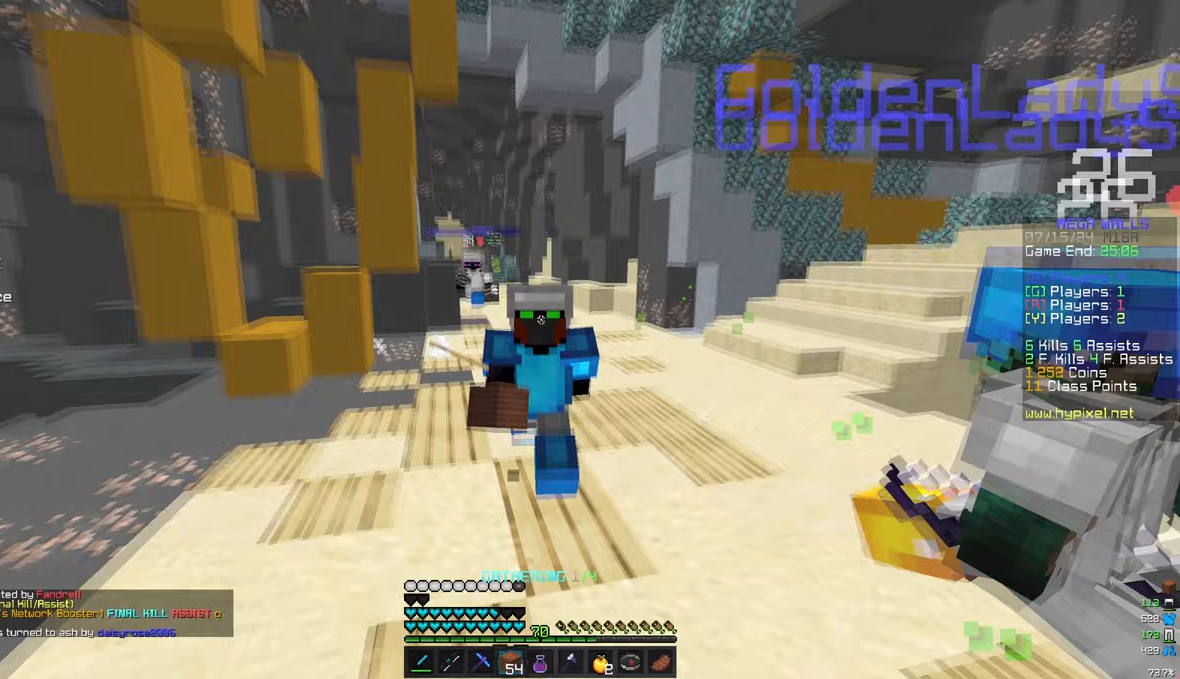
Gameplay with keyboard and mouse; each line is a JSON object with the keys and mouse buttons held at the frame after it. "events" lists presses ("down") and releases ("up") of "a", "d", "s", "w", "mouse_left" and "mouse_right" between this image and that frame as [ms after this image, input, new state], when the widget could be followed in between. "mouse_left", "mouse_right" = the "left", "right" buttons of the "mouse" list. No other keys are recorded. Fast repeated clicks can show as one long hold. Mouse movement is not recorded.
{"keys": ["w"], "mouse": [], "events": []}
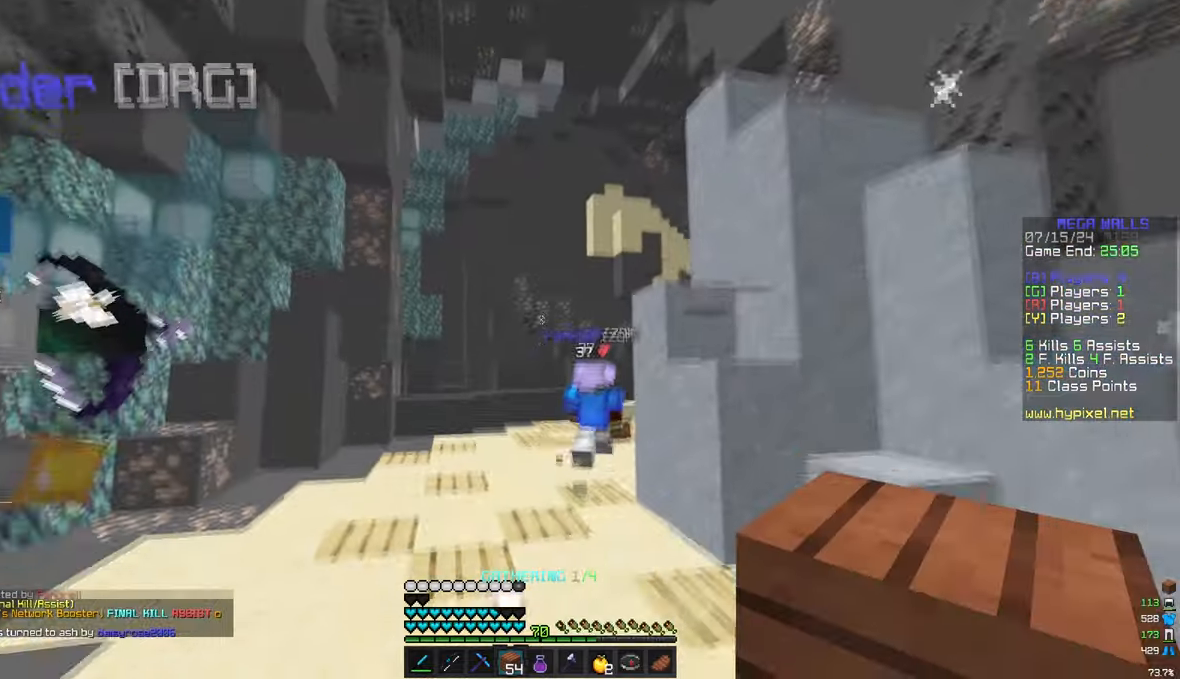
{"keys": ["w"], "mouse": [], "events": []}
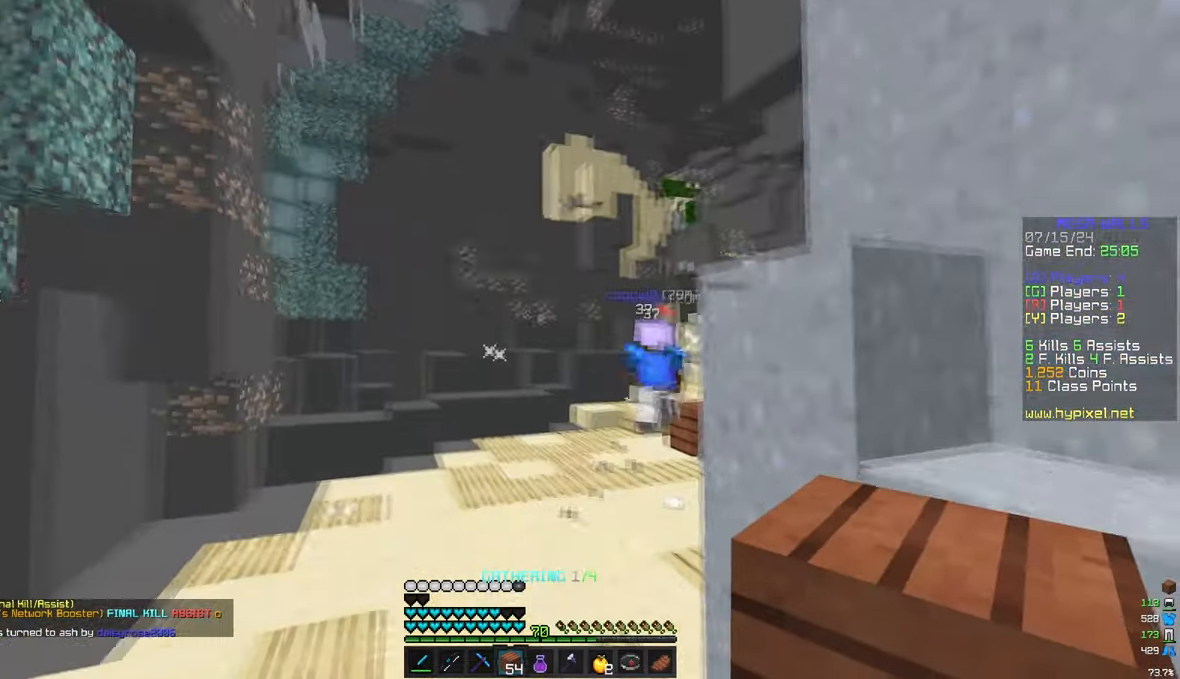
{"keys": ["w"], "mouse": [], "events": []}
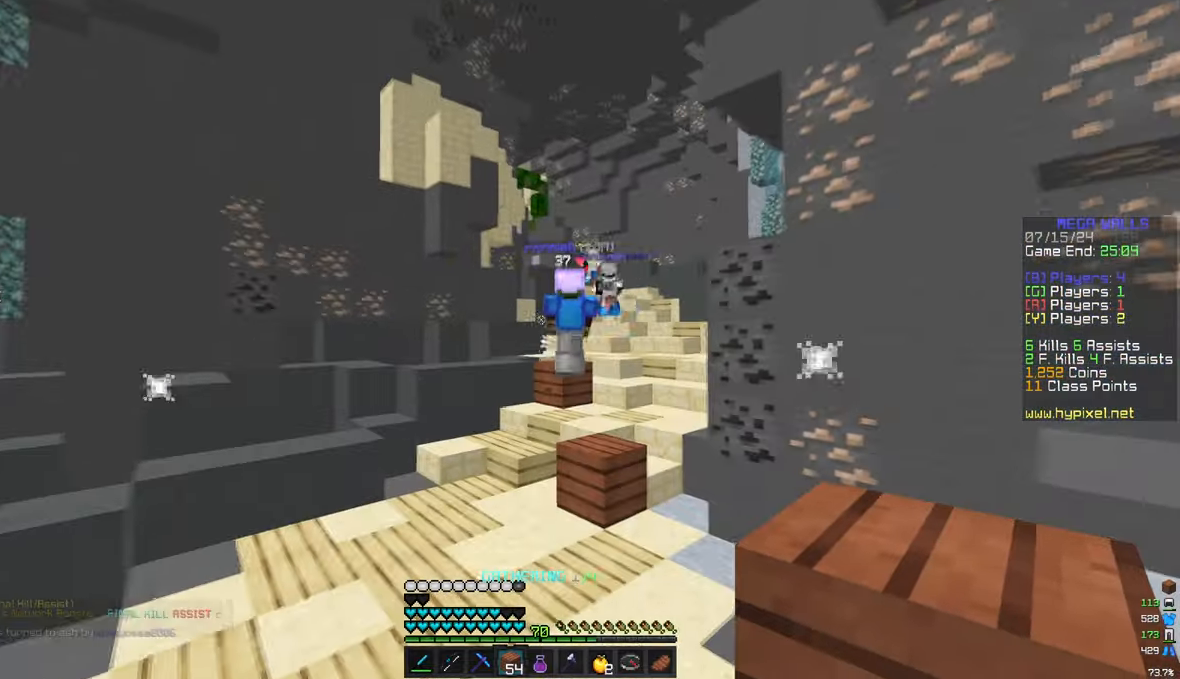
{"keys": ["w"], "mouse": [], "events": [[317, "a", "down"], [417, "a", "up"]]}
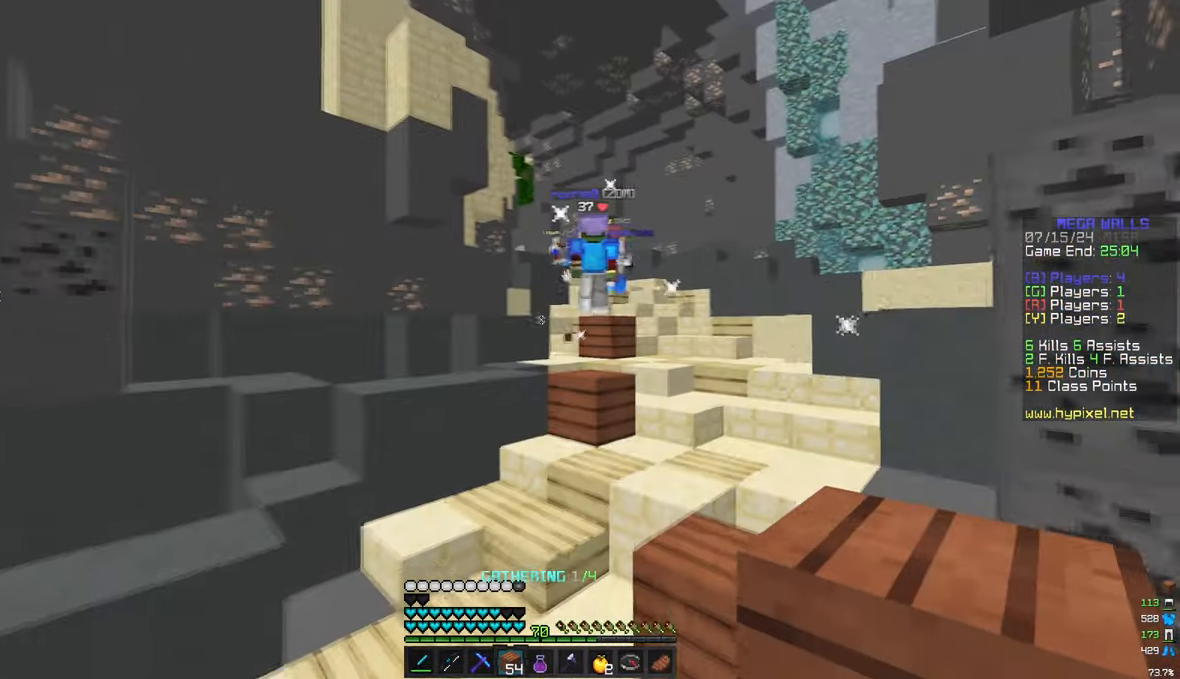
{"keys": ["d", "w"], "mouse": [], "events": [[283, "d", "down"]]}
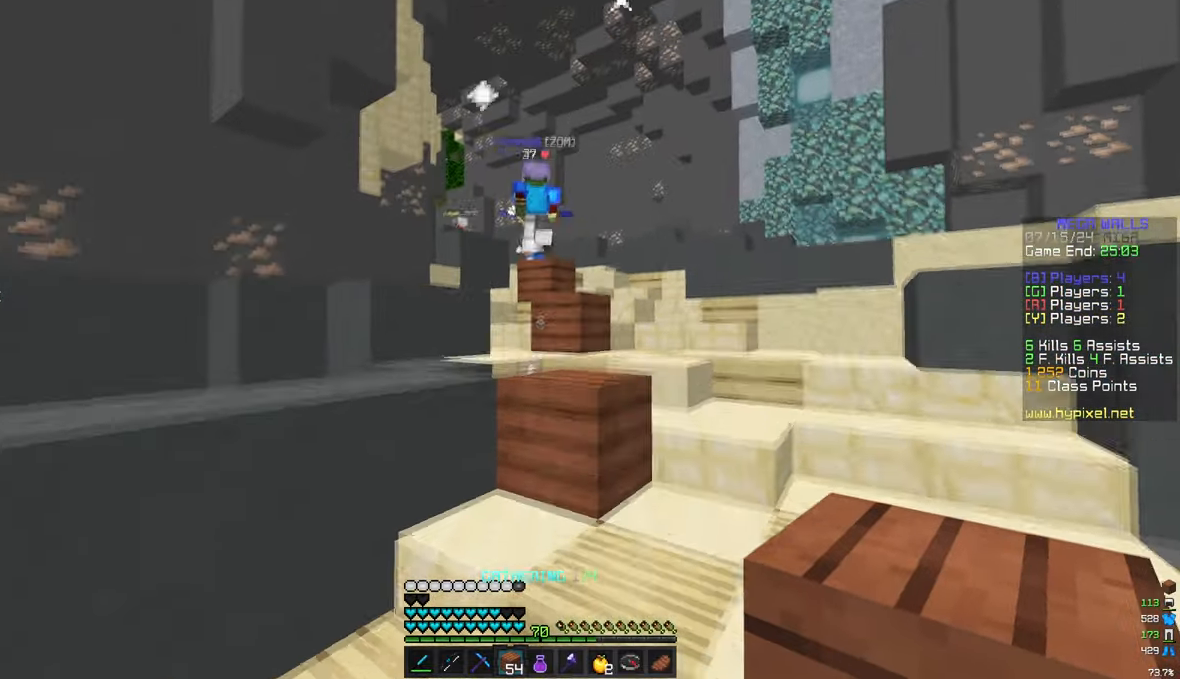
{"keys": ["w"], "mouse": [], "events": [[450, "d", "up"]]}
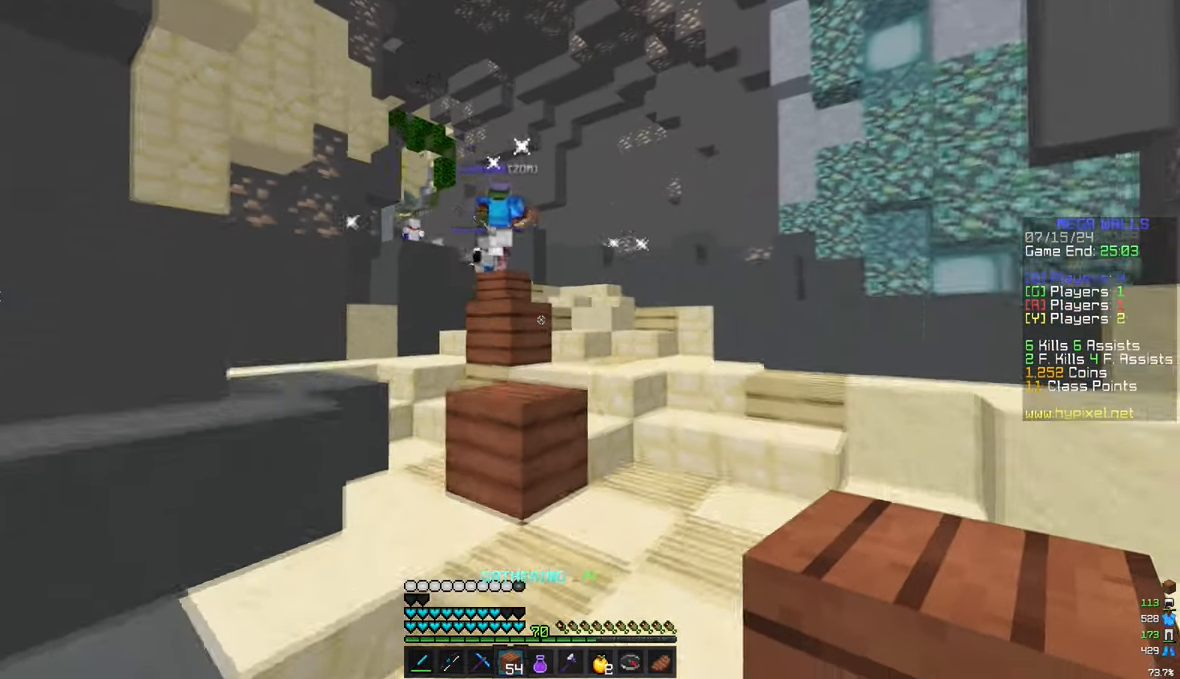
{"keys": ["a", "w"], "mouse": [], "events": [[417, "a", "down"]]}
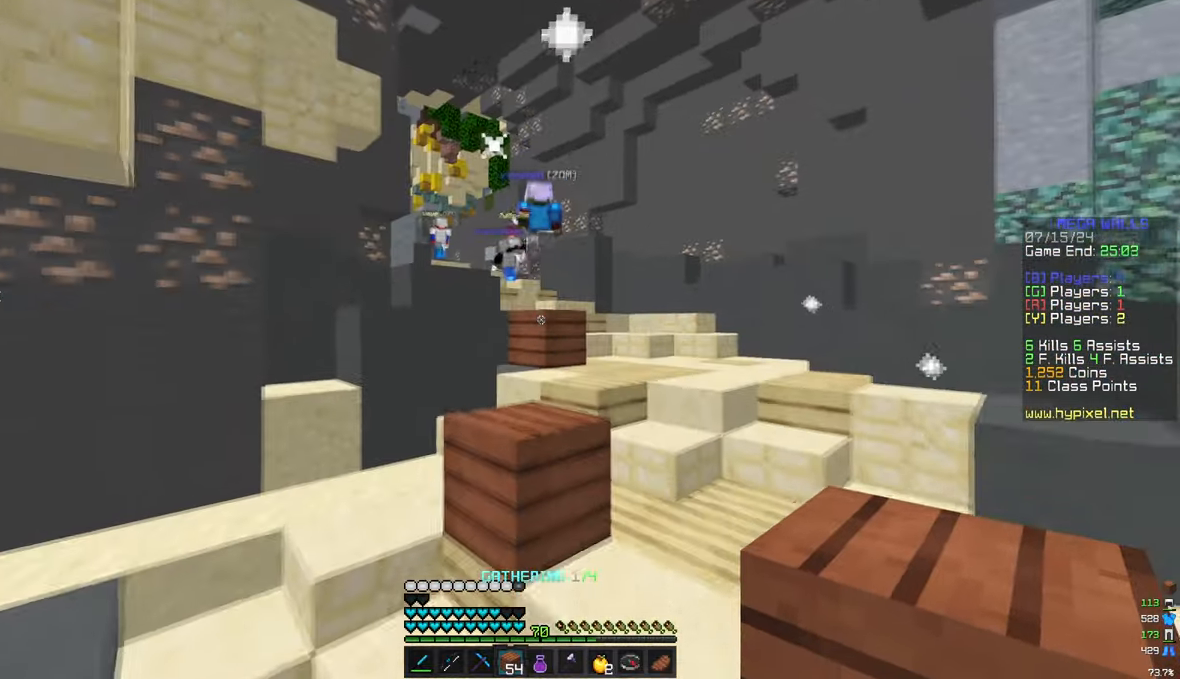
{"keys": ["d", "w"], "mouse": [], "events": [[167, "a", "up"], [317, "d", "down"]]}
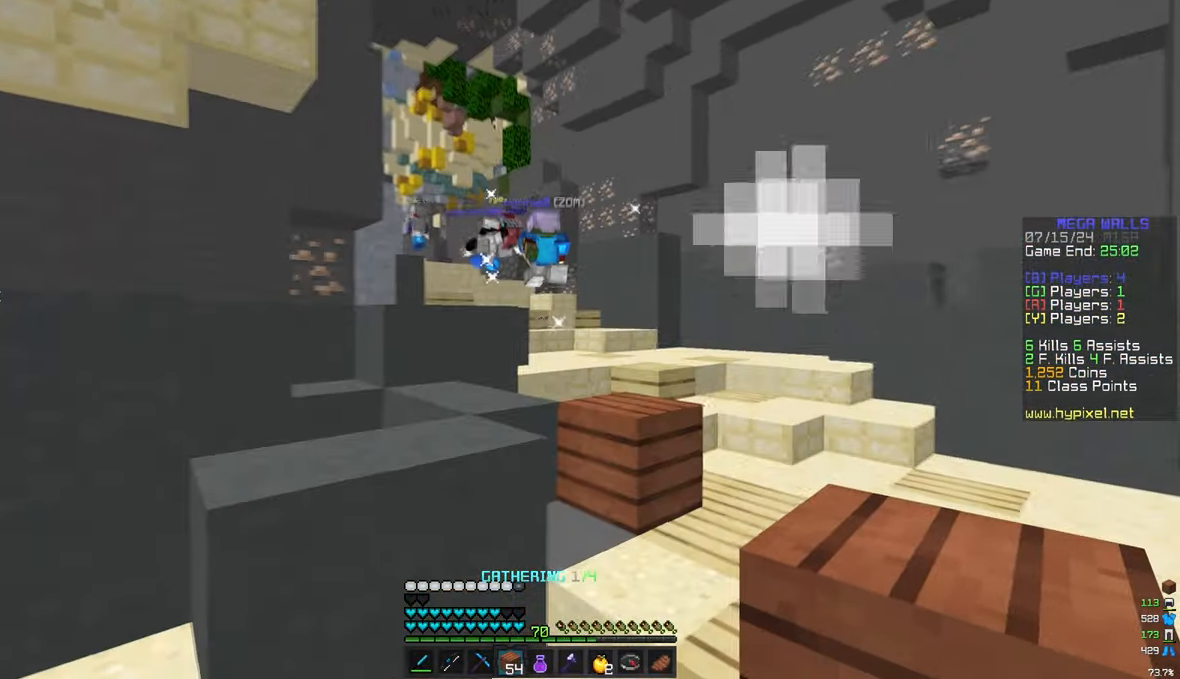
{"keys": ["d", "w"], "mouse": [], "events": [[17, "d", "up"], [133, "d", "down"]]}
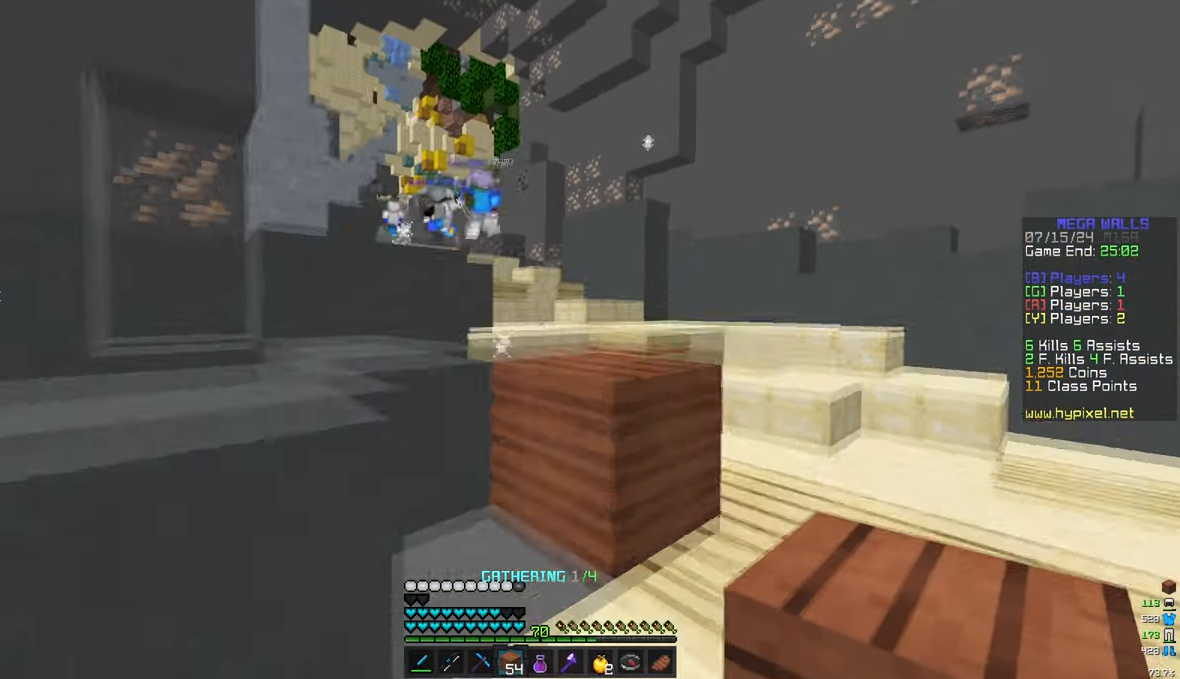
{"keys": ["w"], "mouse": [], "events": [[133, "d", "up"]]}
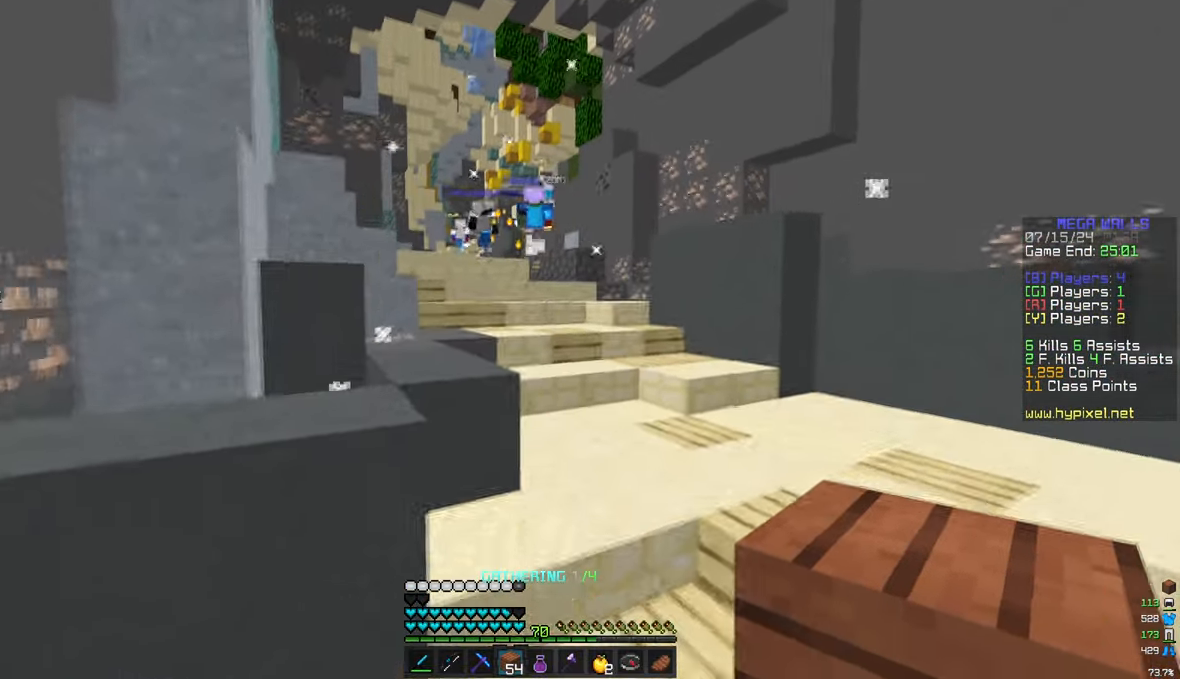
{"keys": ["w"], "mouse": [], "events": [[50, "d", "down"], [250, "d", "up"]]}
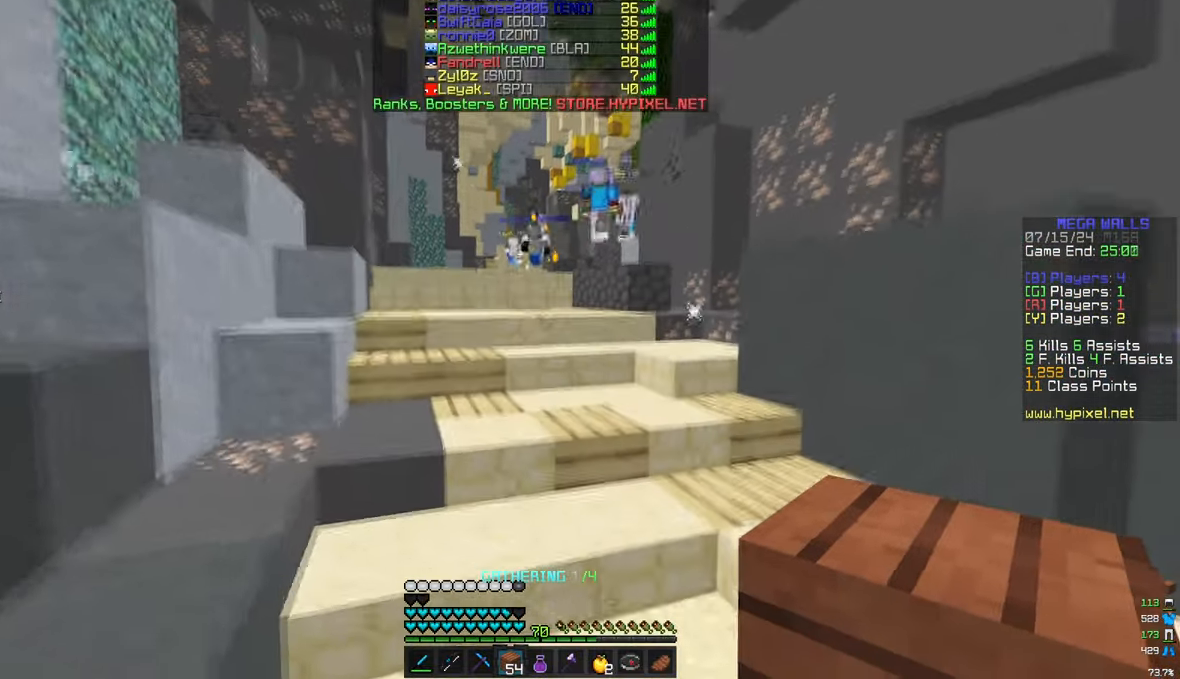
{"keys": ["w"], "mouse": [], "events": []}
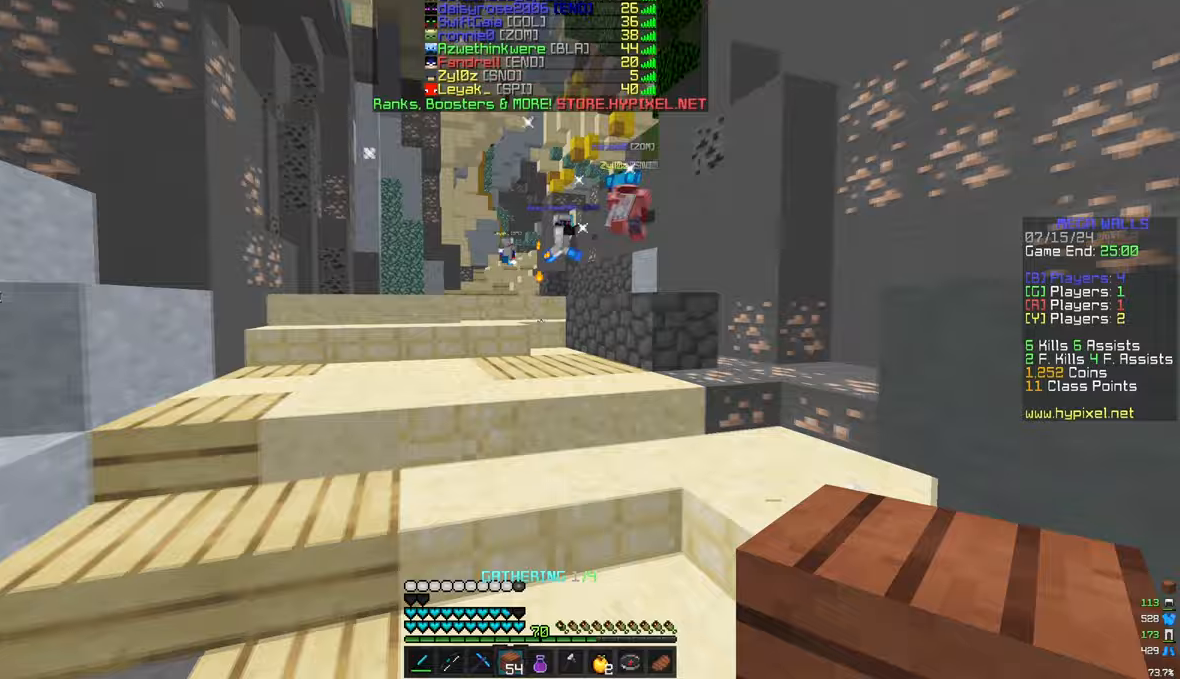
{"keys": ["w"], "mouse": [], "events": []}
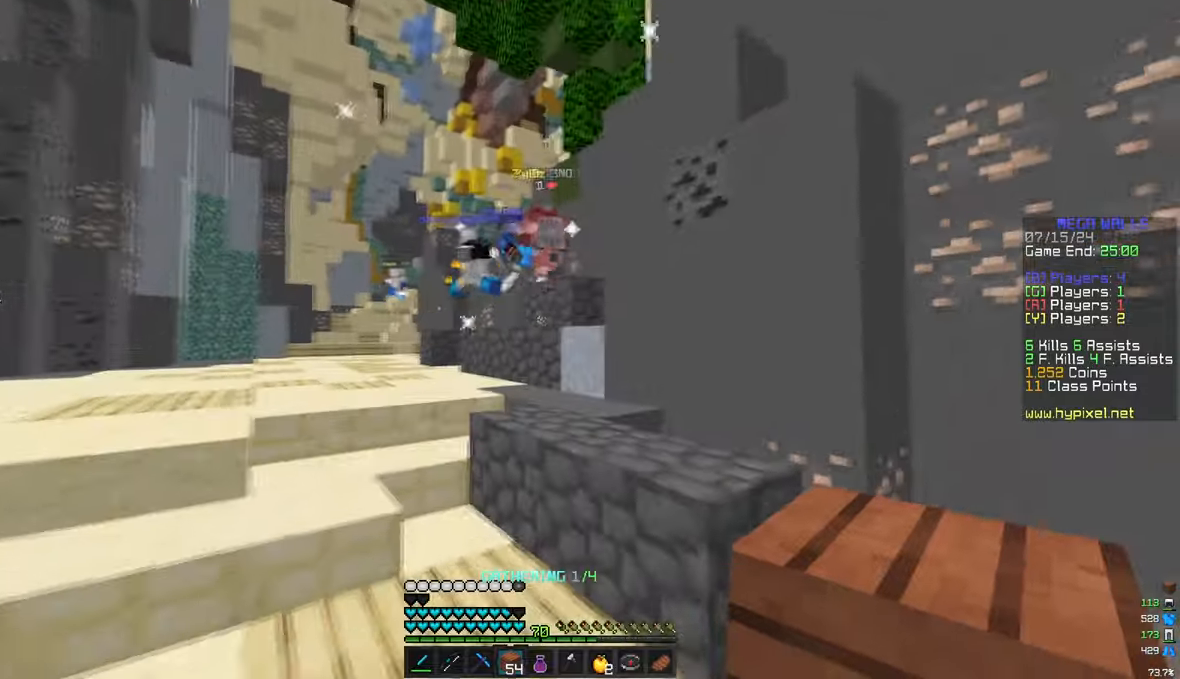
{"keys": ["w"], "mouse": [], "events": []}
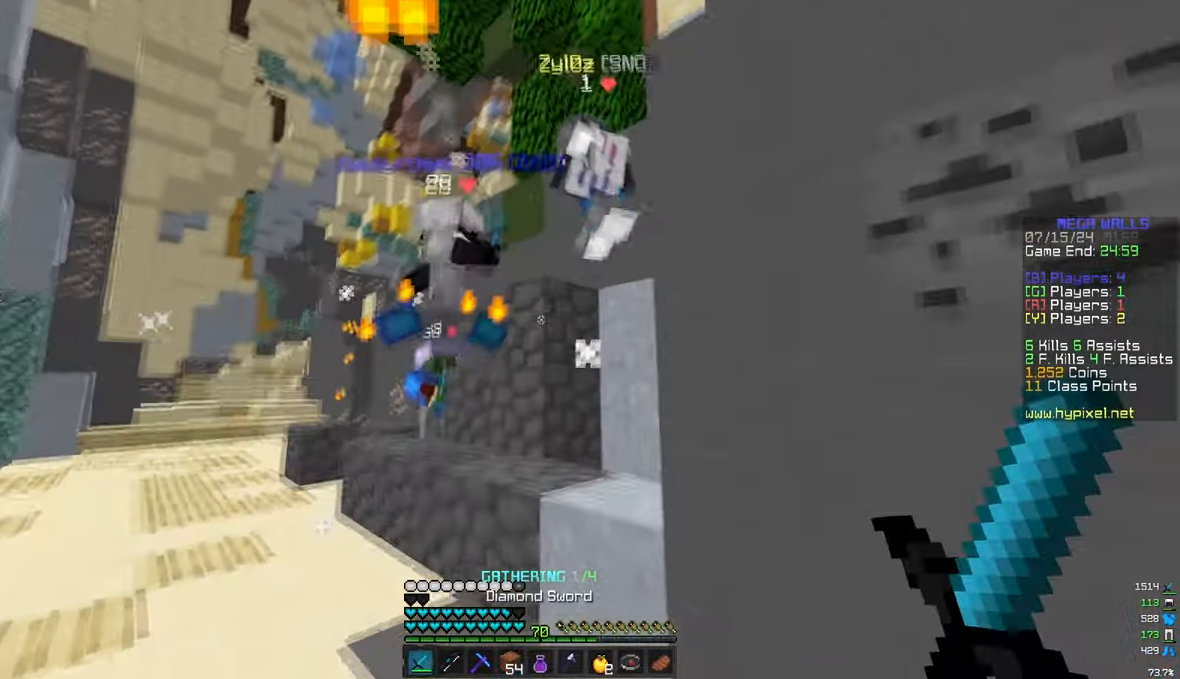
{"keys": ["w"], "mouse": ["left"], "events": [[200, "mouse_left", "down"]]}
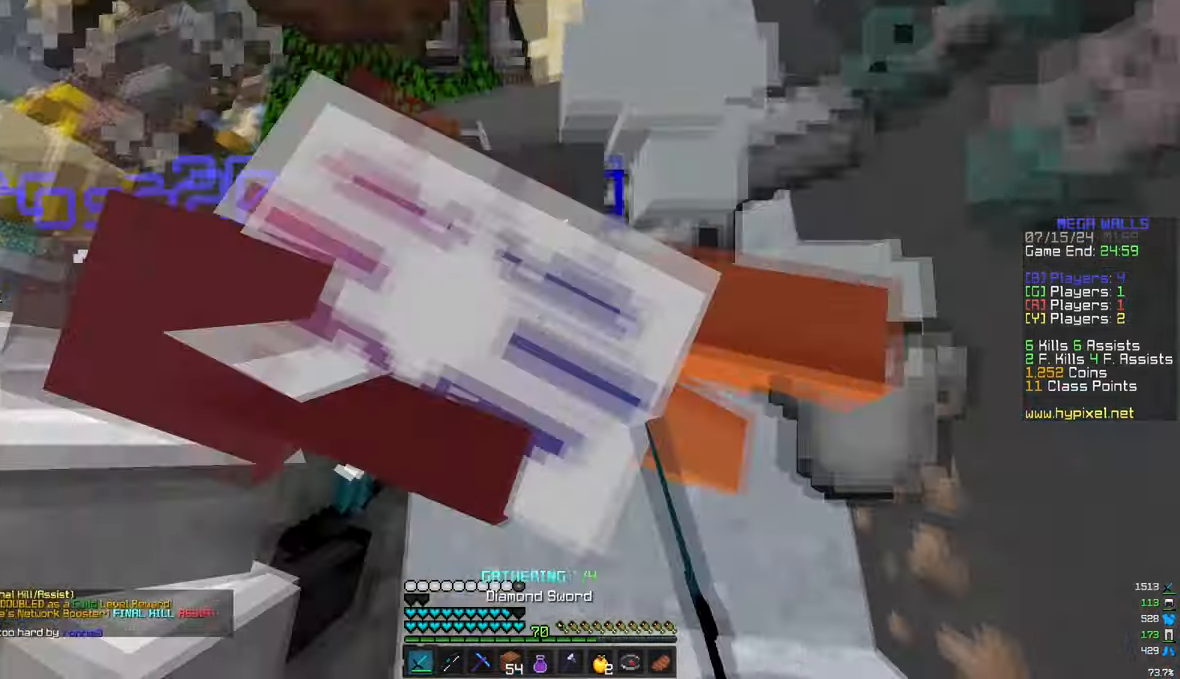
{"keys": ["w"], "mouse": [], "events": [[17, "d", "down"], [67, "mouse_left", "up"], [167, "a", "down"], [233, "d", "up"], [483, "a", "up"]]}
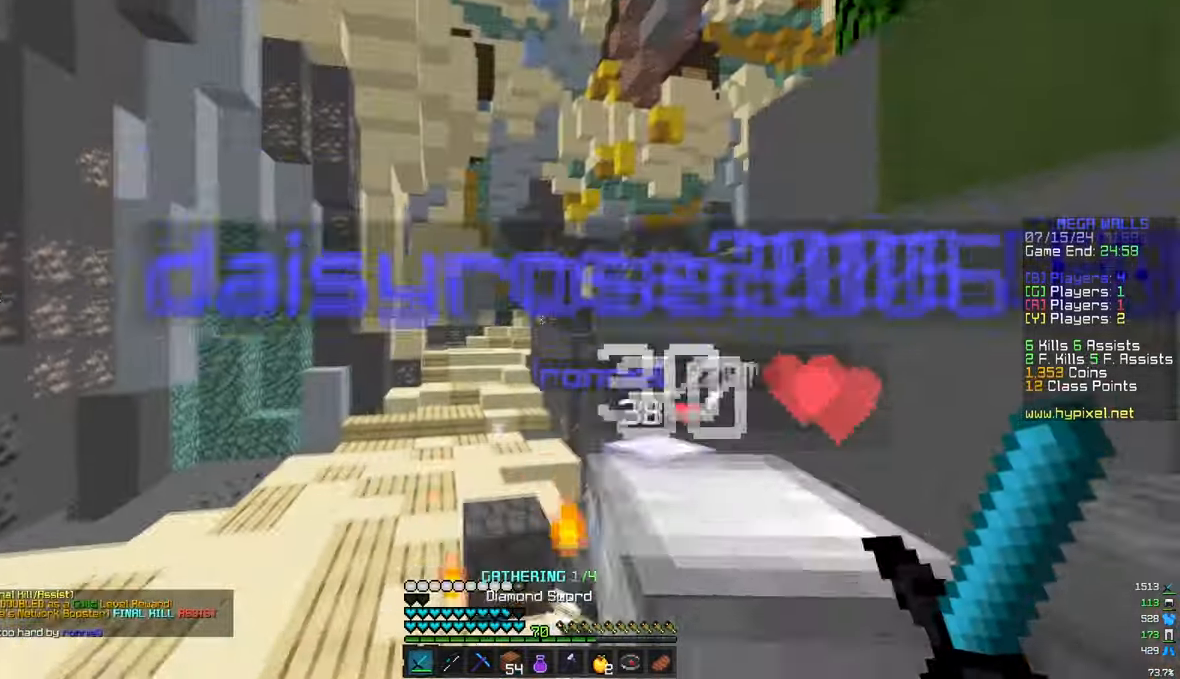
{"keys": ["w"], "mouse": [], "events": []}
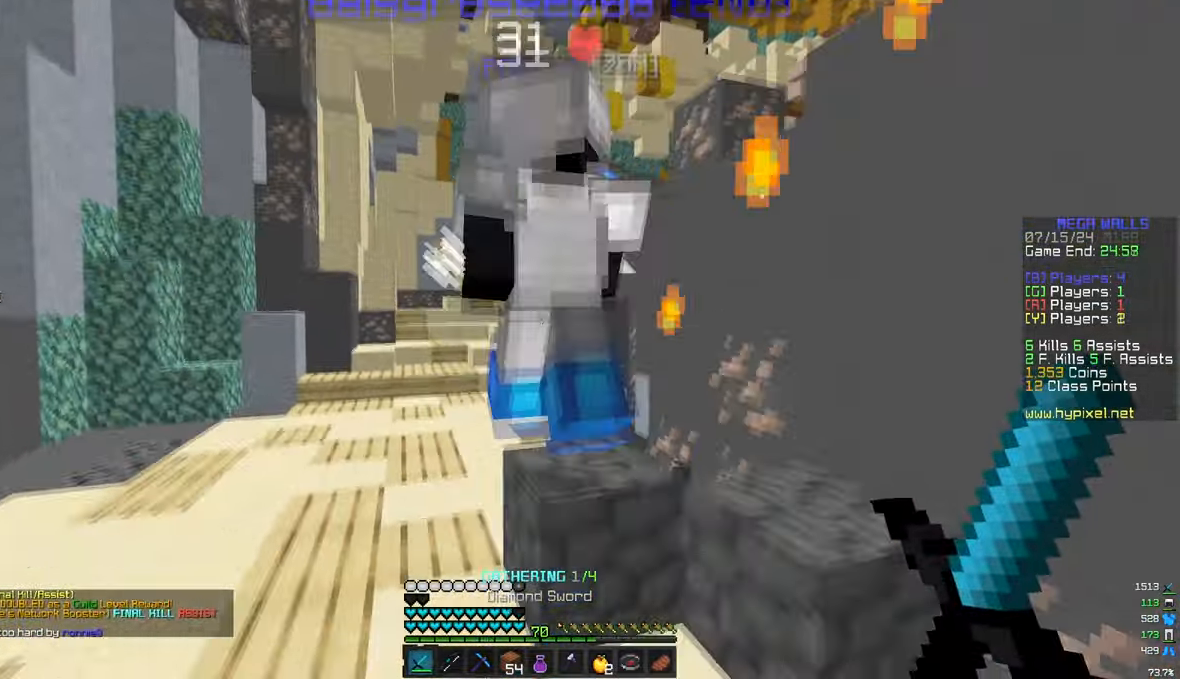
{"keys": ["a", "w"], "mouse": [], "events": [[267, "a", "down"]]}
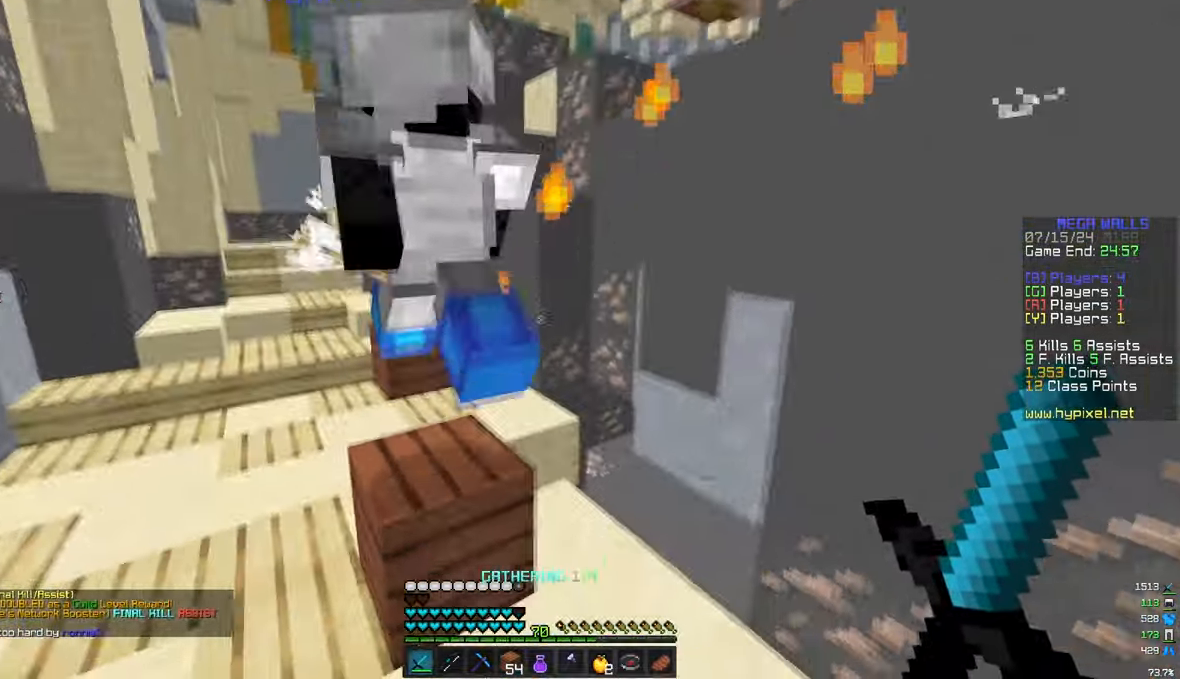
{"keys": ["a", "w"], "mouse": [], "events": []}
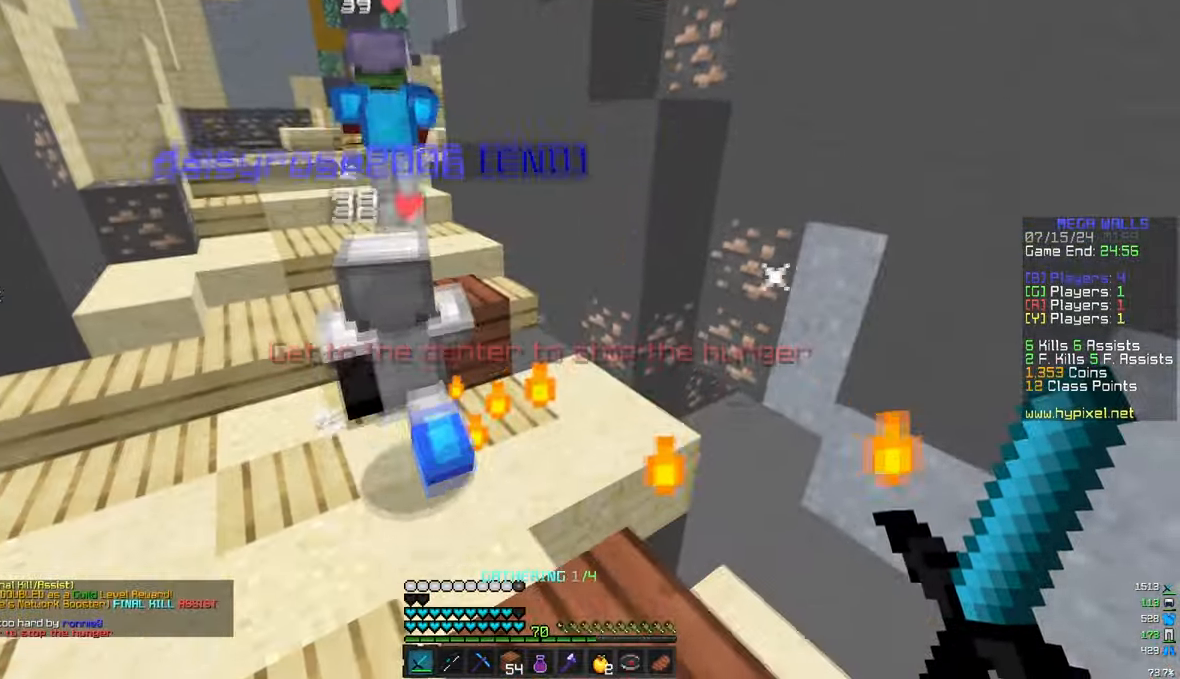
{"keys": ["w"], "mouse": [], "events": [[350, "a", "up"]]}
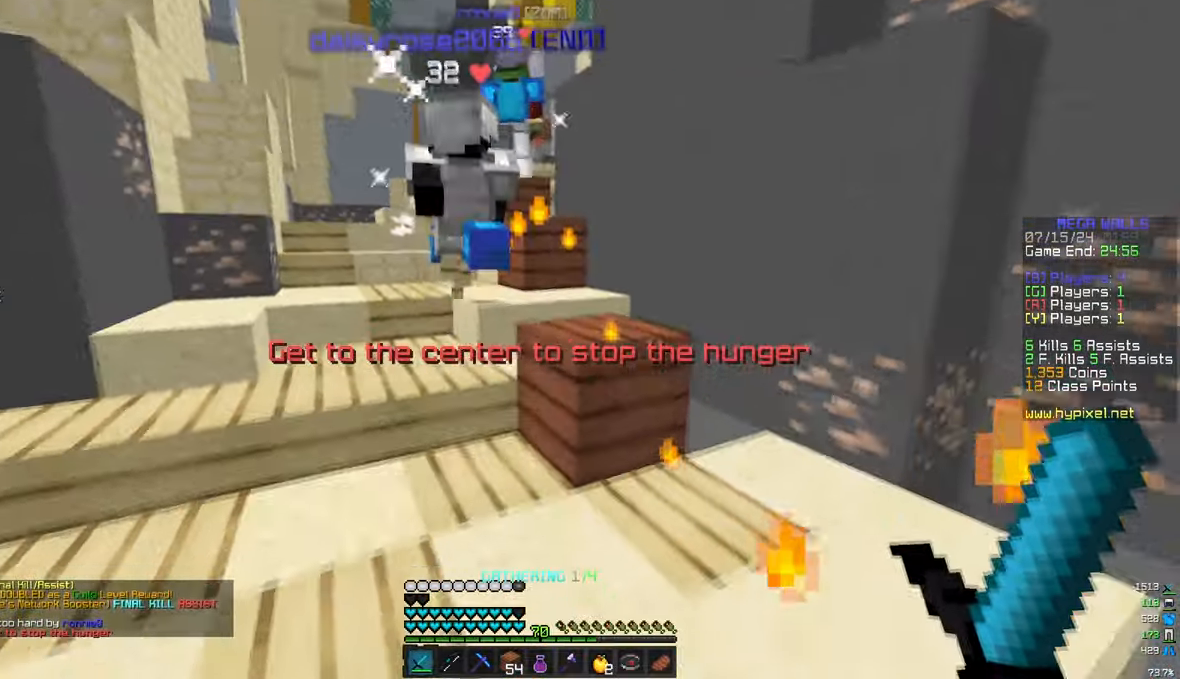
{"keys": ["w"], "mouse": [], "events": []}
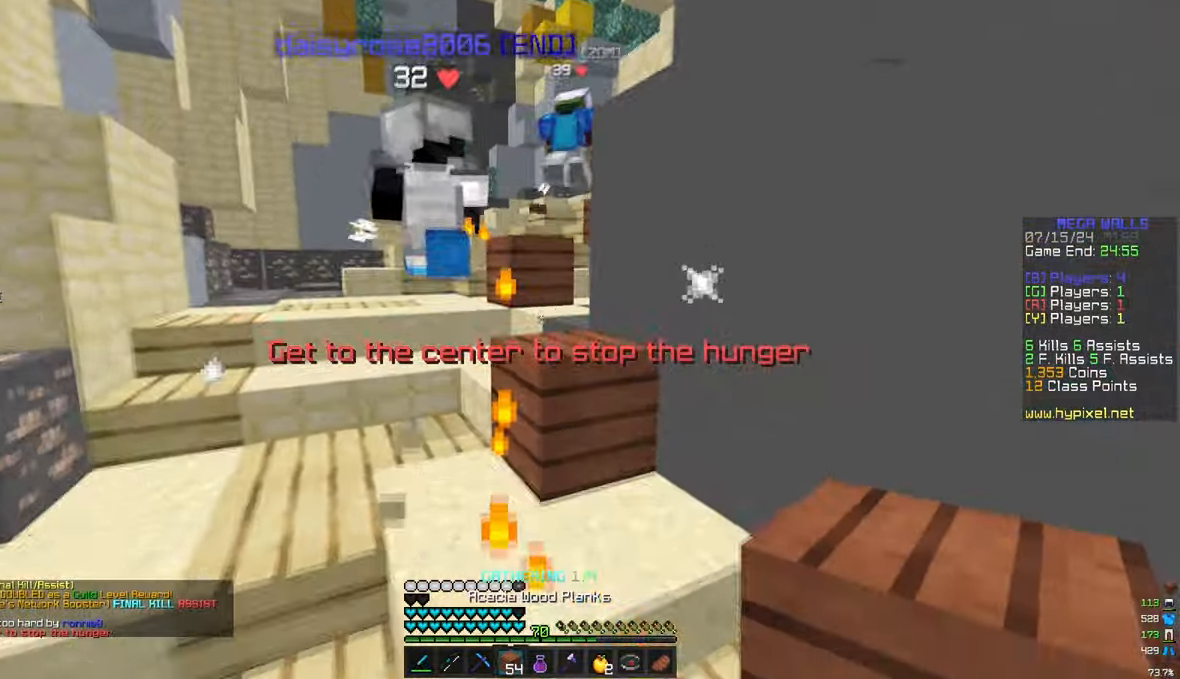
{"keys": ["w"], "mouse": [], "events": [[233, "a", "down"], [483, "a", "up"]]}
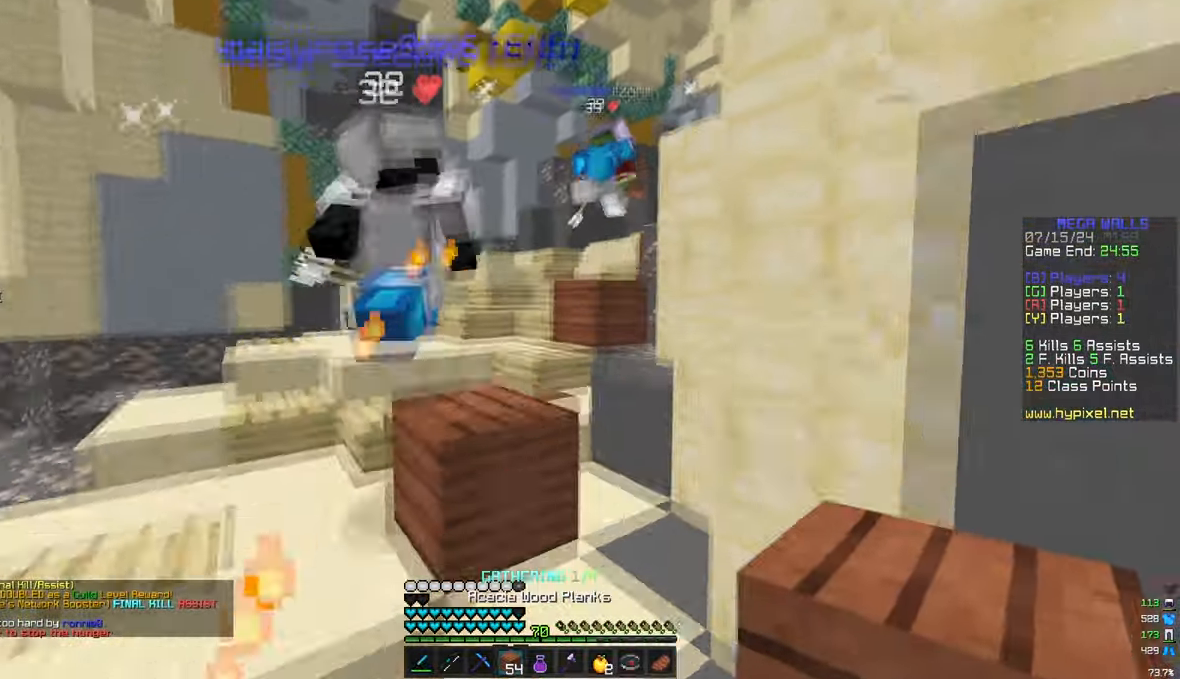
{"keys": ["w"], "mouse": [], "events": [[150, "a", "down"], [233, "a", "up"]]}
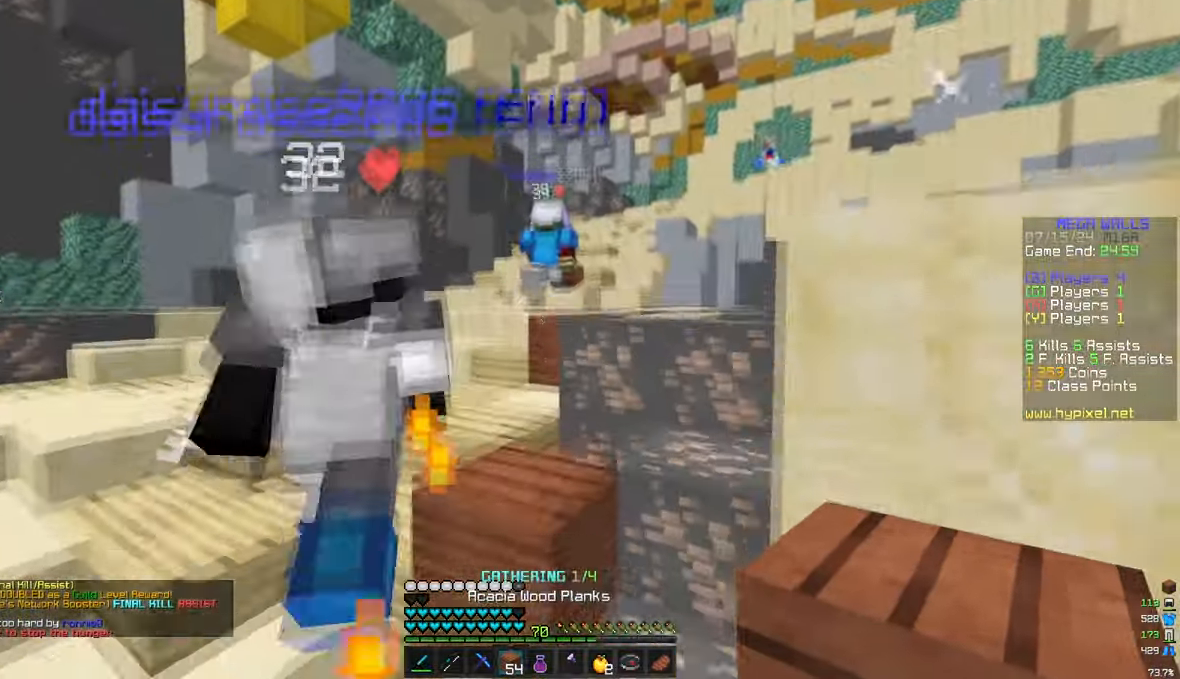
{"keys": ["a", "w"], "mouse": [], "events": [[300, "a", "down"]]}
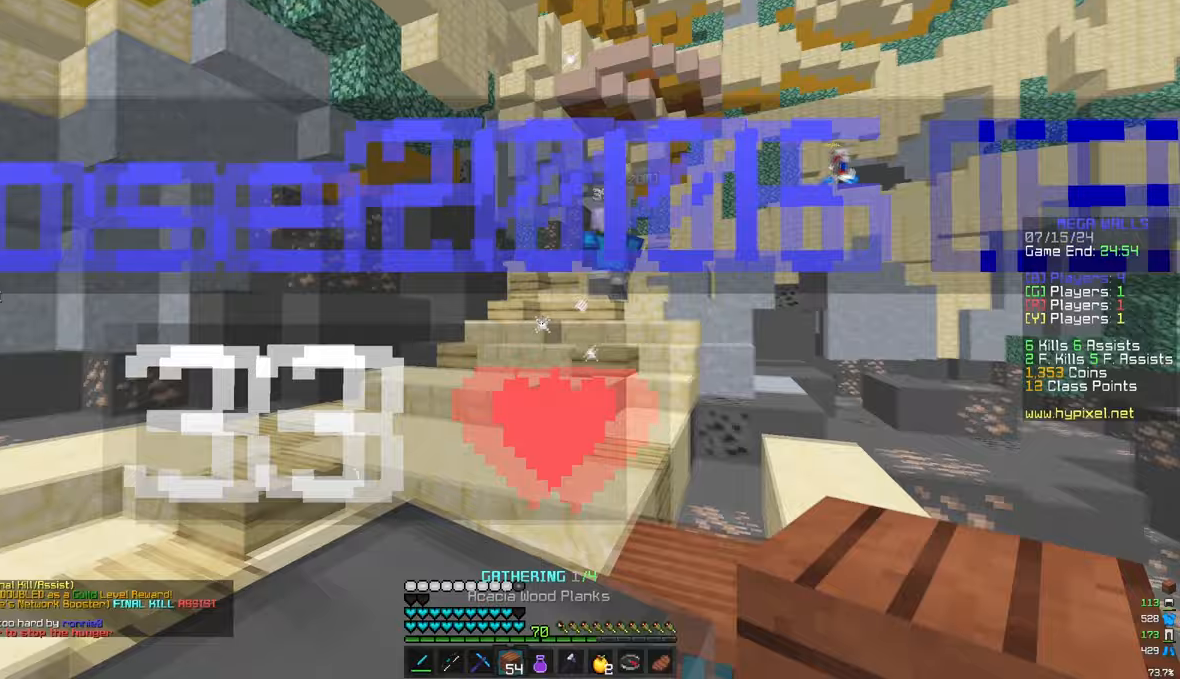
{"keys": ["a", "w"], "mouse": [], "events": []}
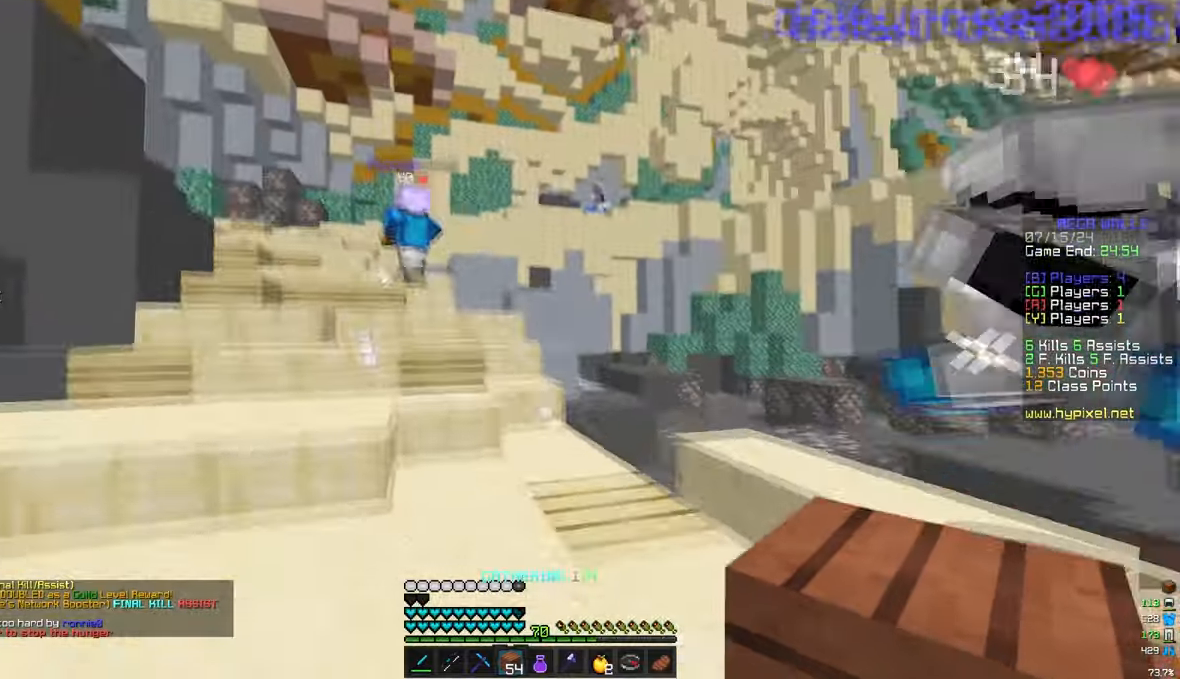
{"keys": ["a", "w"], "mouse": [], "events": []}
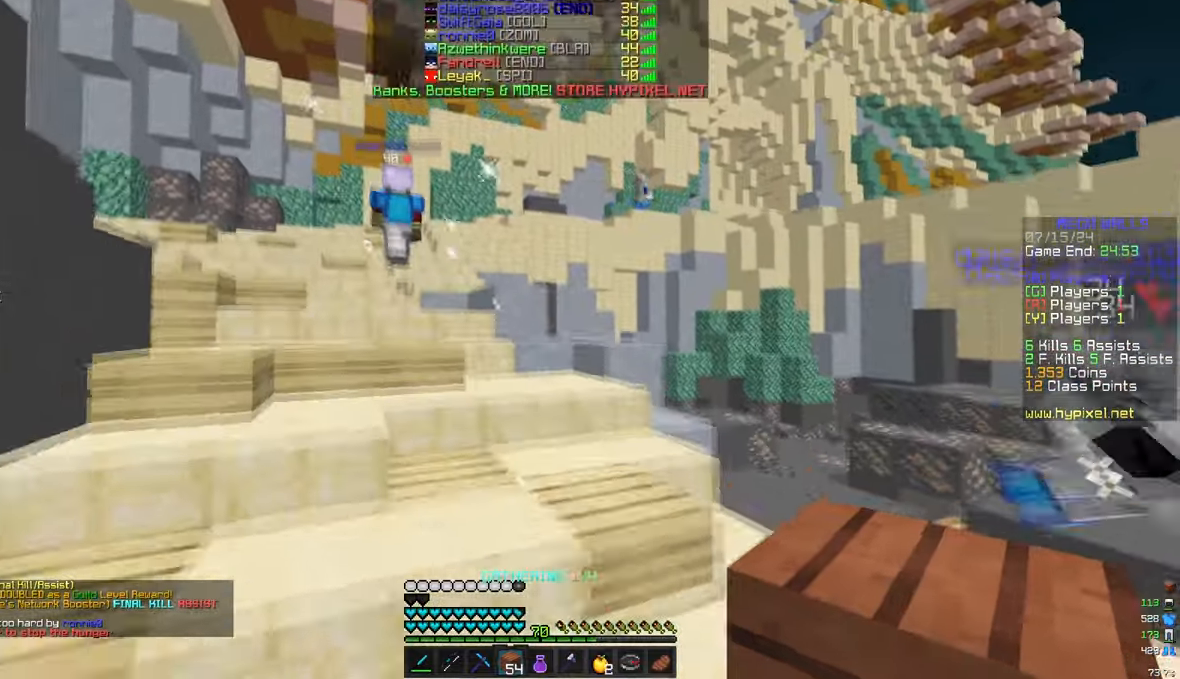
{"keys": ["a", "w"], "mouse": [], "events": []}
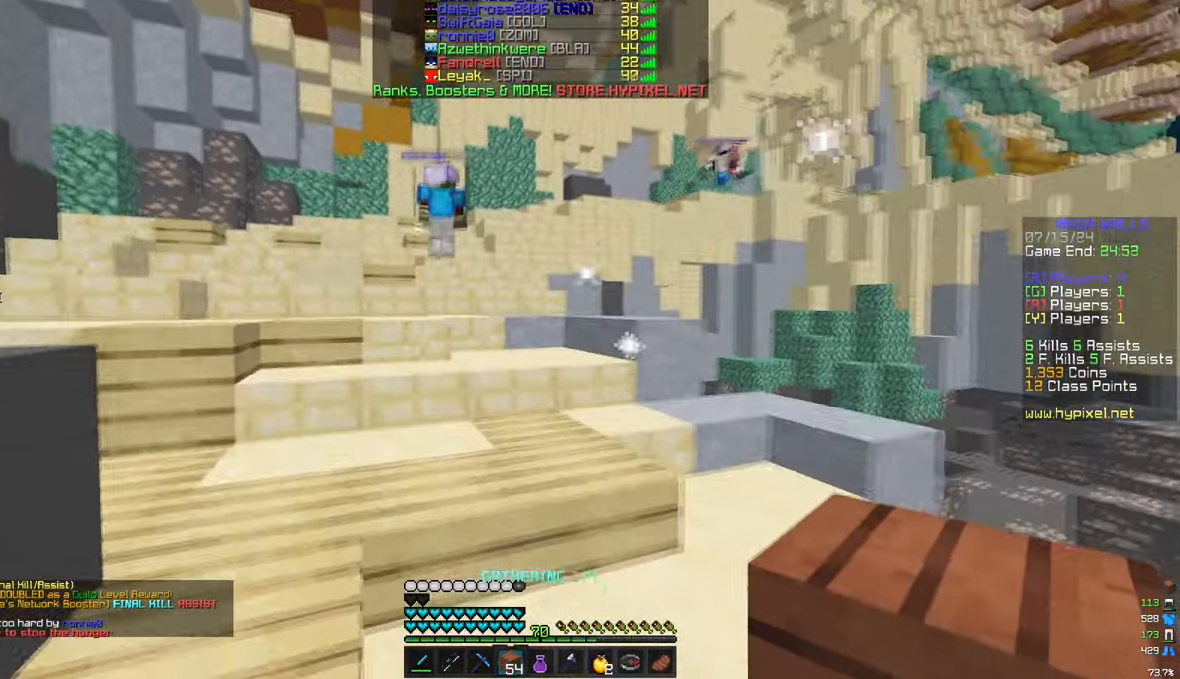
{"keys": ["a", "w"], "mouse": [], "events": []}